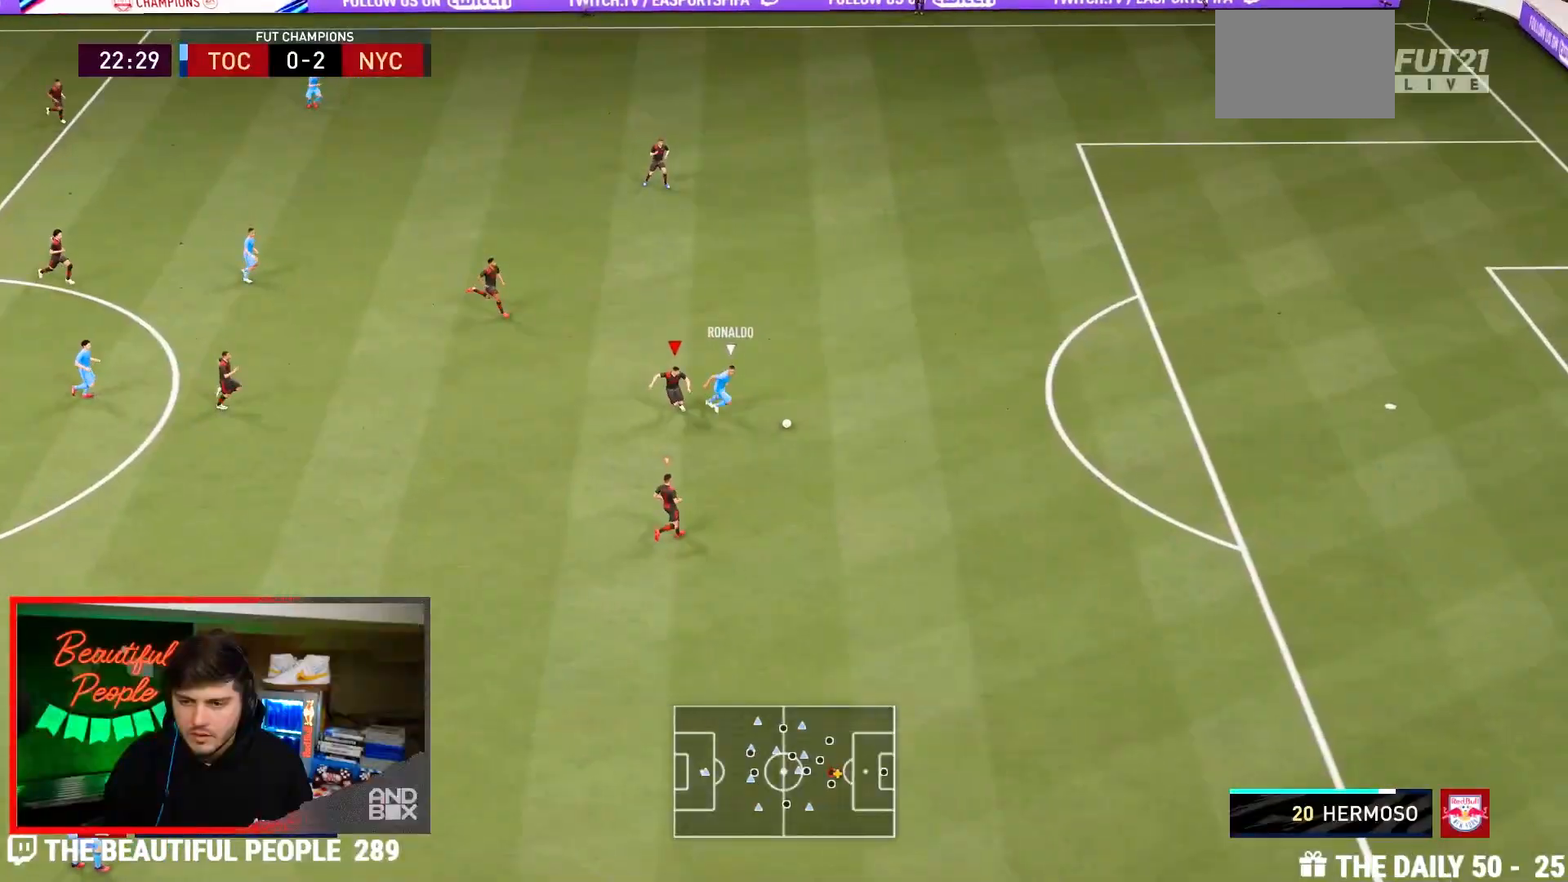
Gameplay with a controller (PlayStation layout); each line is a JSON object with the inputs held at the frame after it. "events" lists button and stick changes between this image and that frame as [ms after this image, input, new state], when the widget could be followed in between. Not read: L3 R3.
{"buttons": ["TRIANGLE", "R2"], "left_stick": "center", "right_stick": "center", "events": [[67, "TRIANGLE", "down"], [100, "left_stick", "center"], [150, "L2", "down"], [217, "L2", "up"], [233, "L1", "down"], [267, "L2", "down"], [267, "left_stick", "up-right"], [383, "L2", "up"], [400, "left_stick", "center"], [433, "L1", "up"]]}
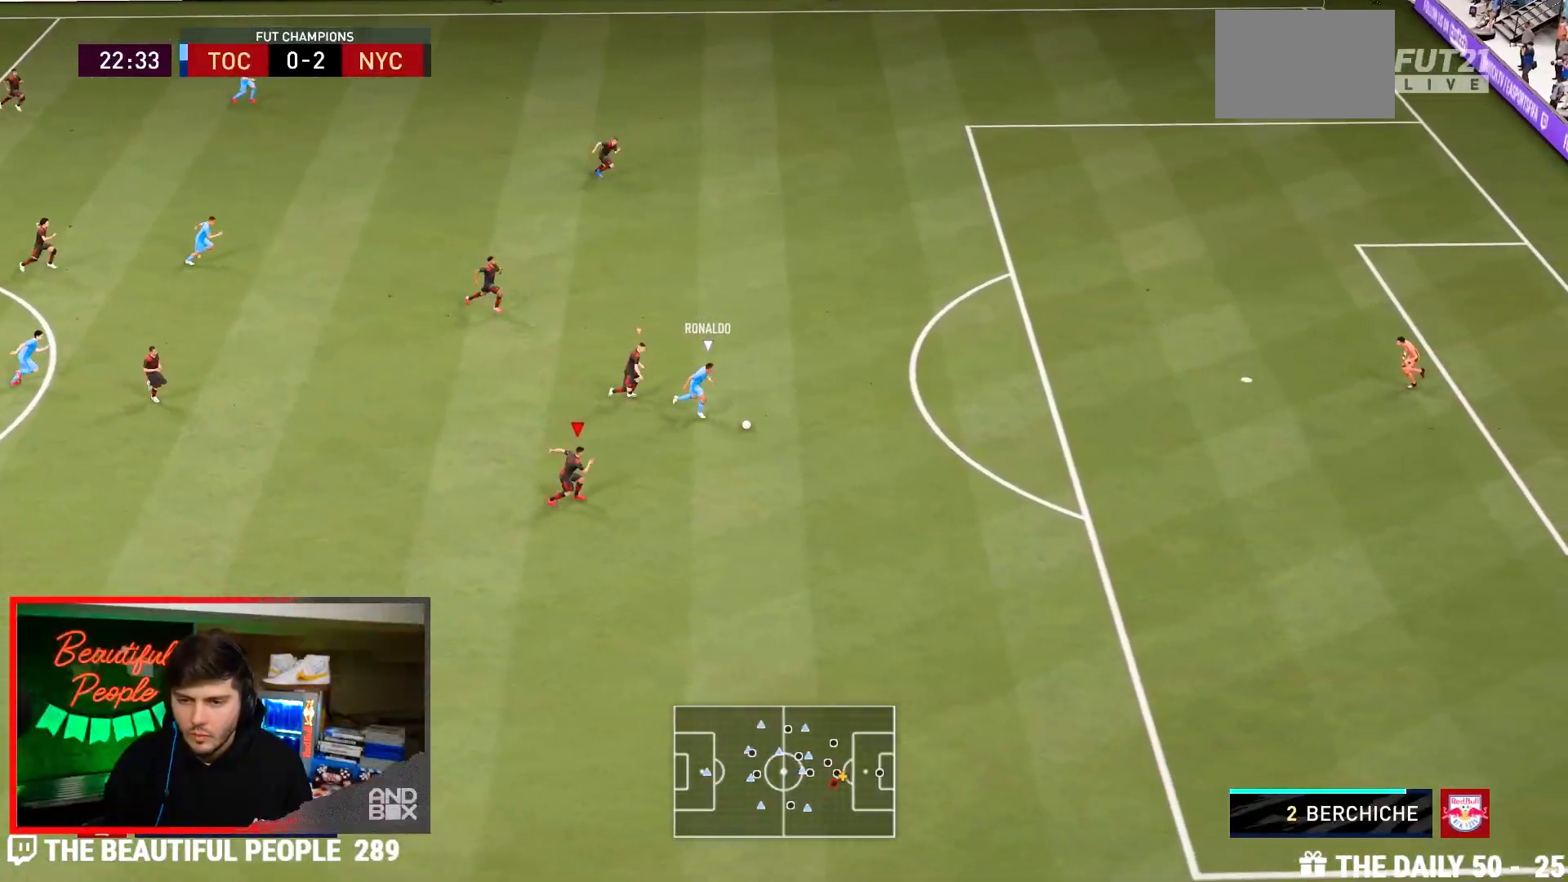
{"buttons": ["TRIANGLE", "L1", "R2"], "left_stick": "center", "right_stick": "center"}
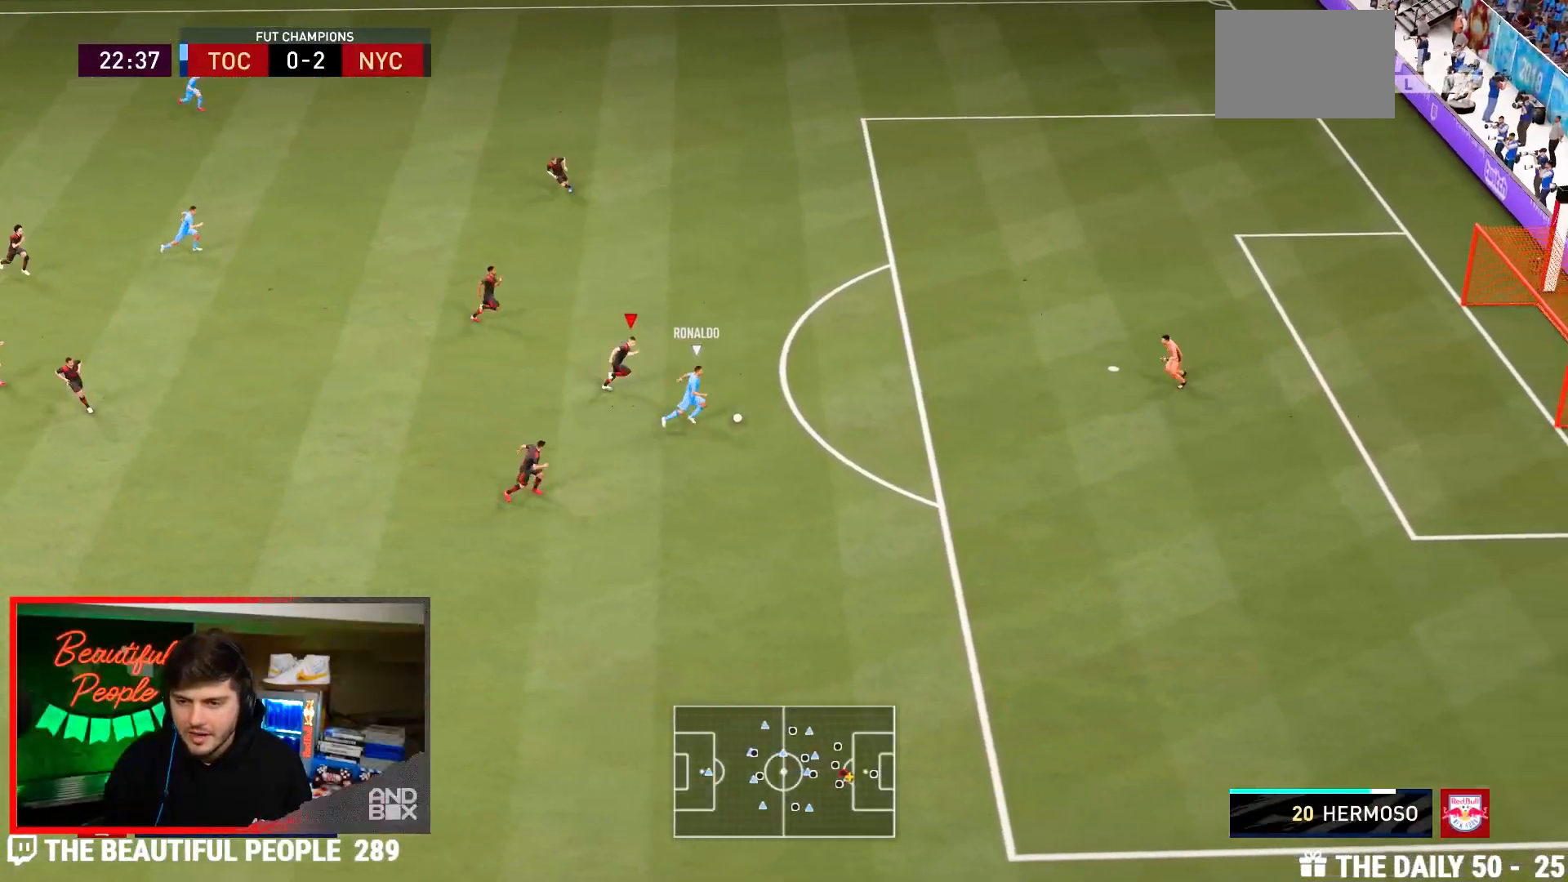
{"buttons": ["TRIANGLE", "R2"], "left_stick": "center", "right_stick": "center", "events": [[17, "L1", "up"]]}
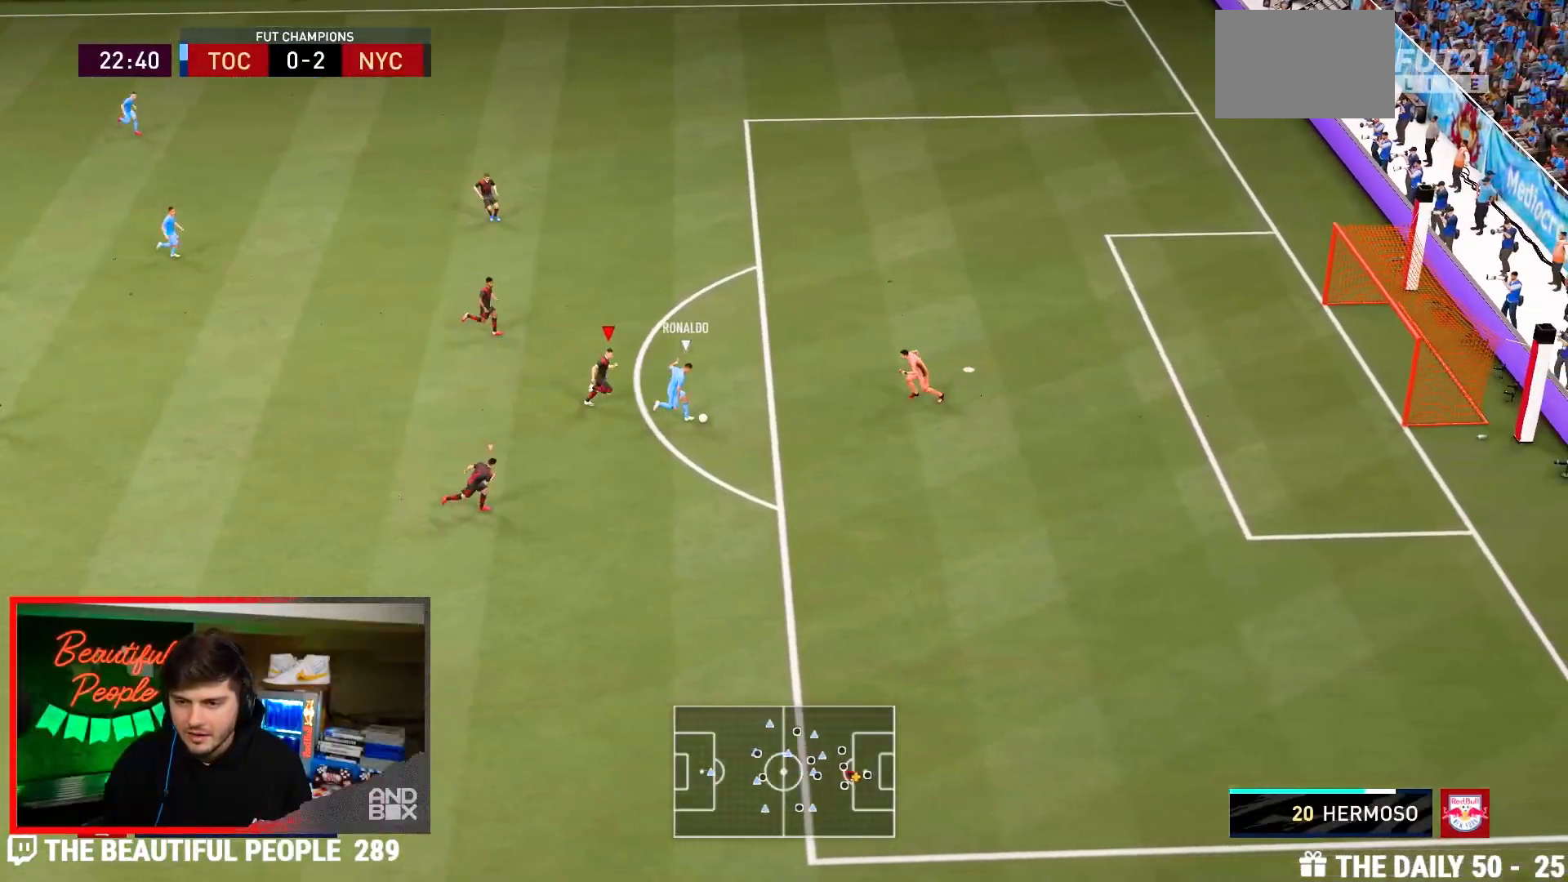
{"buttons": ["TRIANGLE", "R2"], "left_stick": "center", "right_stick": "center", "events": []}
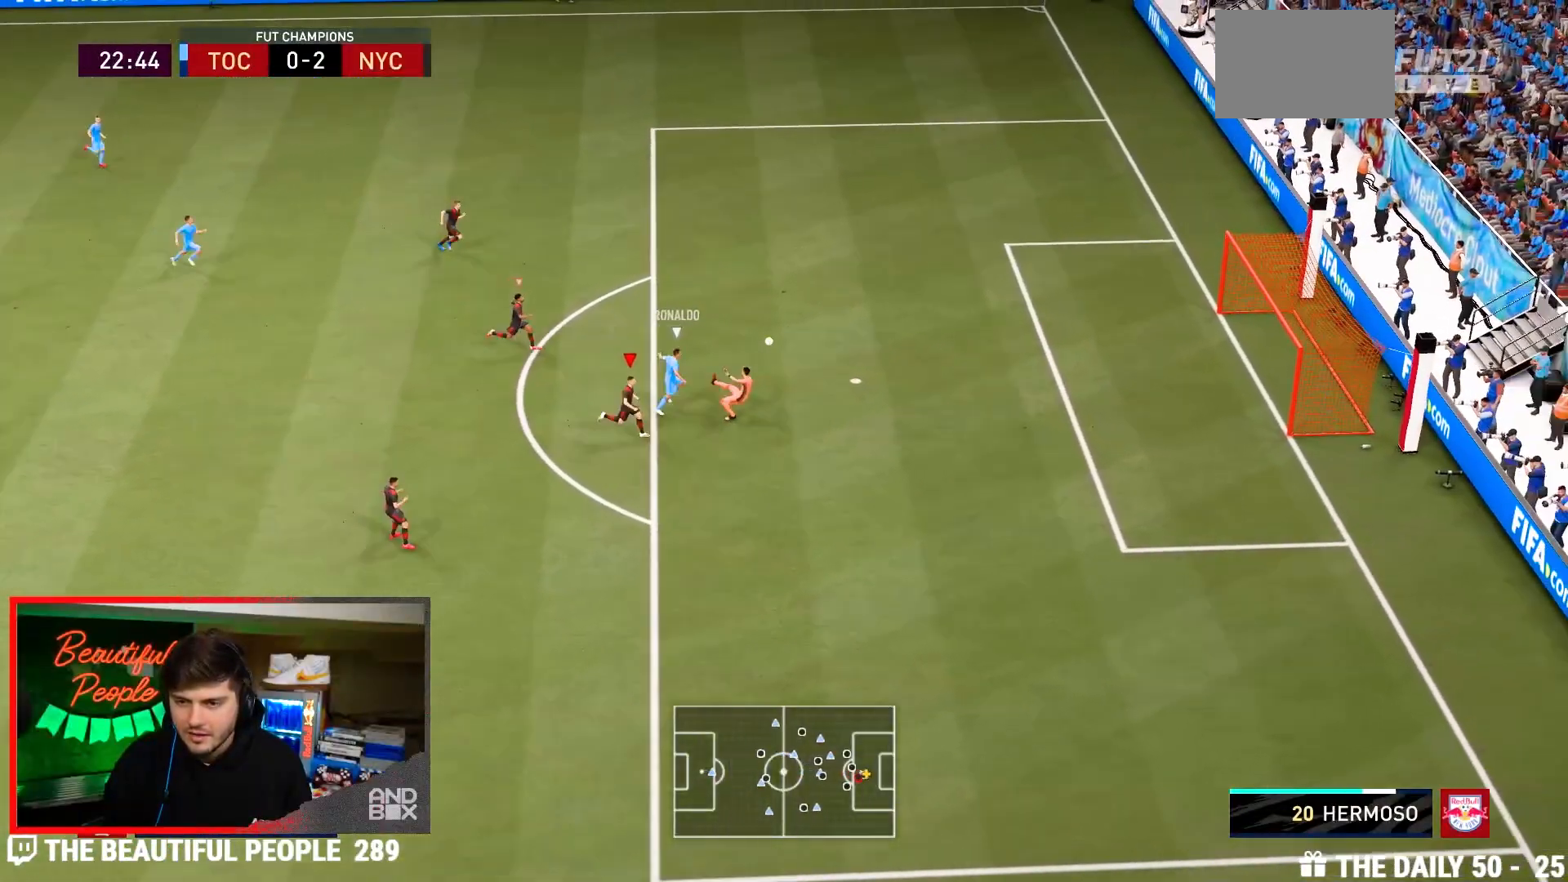
{"buttons": ["TRIANGLE", "R2"], "left_stick": "down-right", "right_stick": "center", "events": [[117, "left_stick", "right"], [483, "left_stick", "down-right"]]}
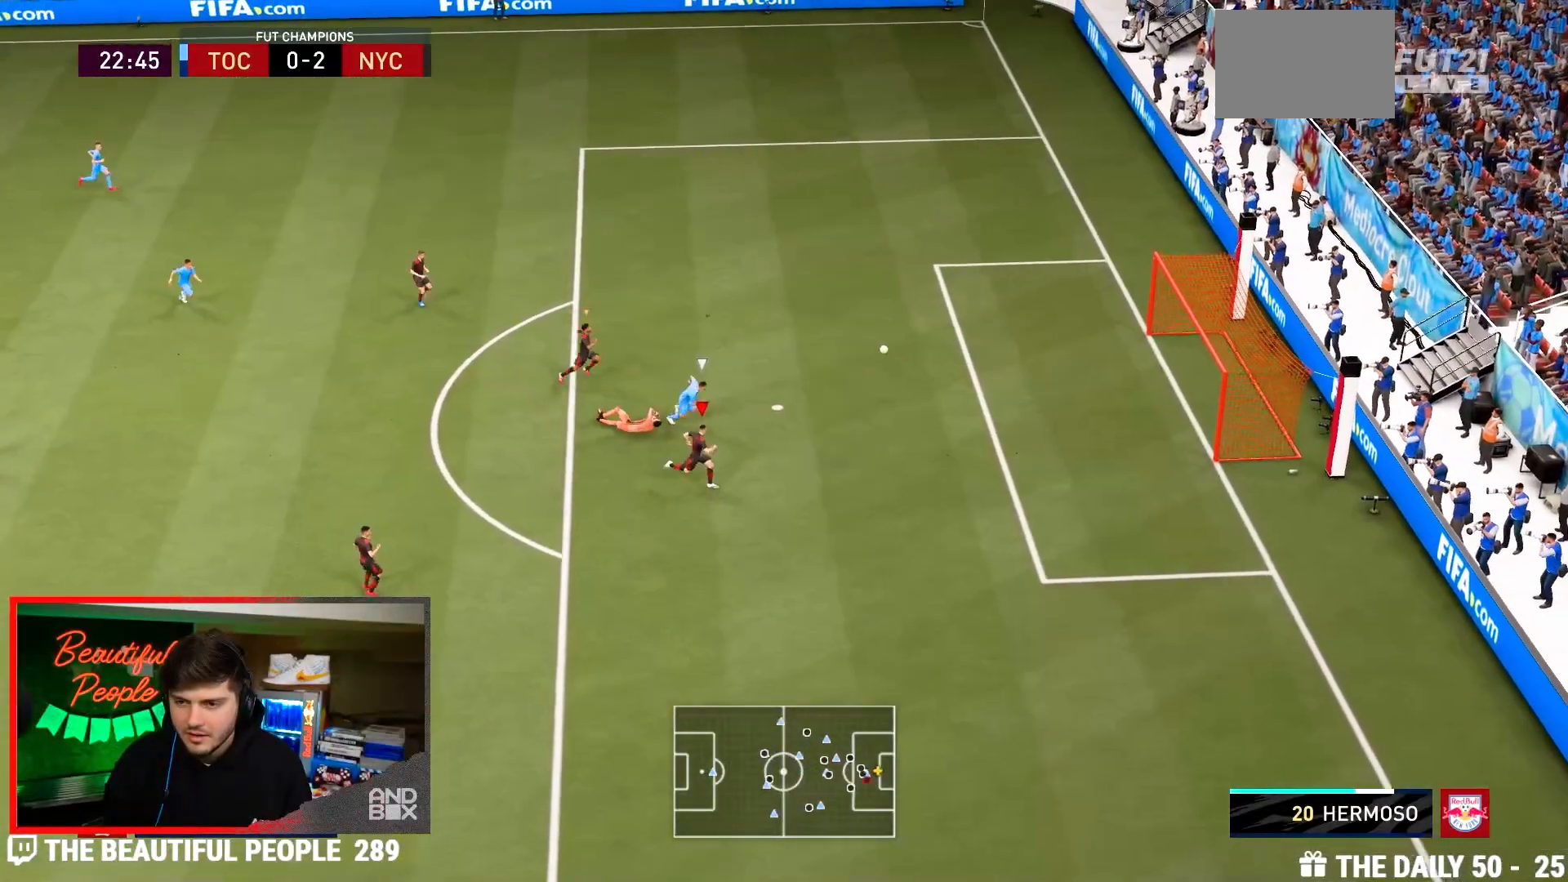
{"buttons": ["TRIANGLE", "R2"], "left_stick": "right", "right_stick": "center", "events": [[267, "left_stick", "right"]]}
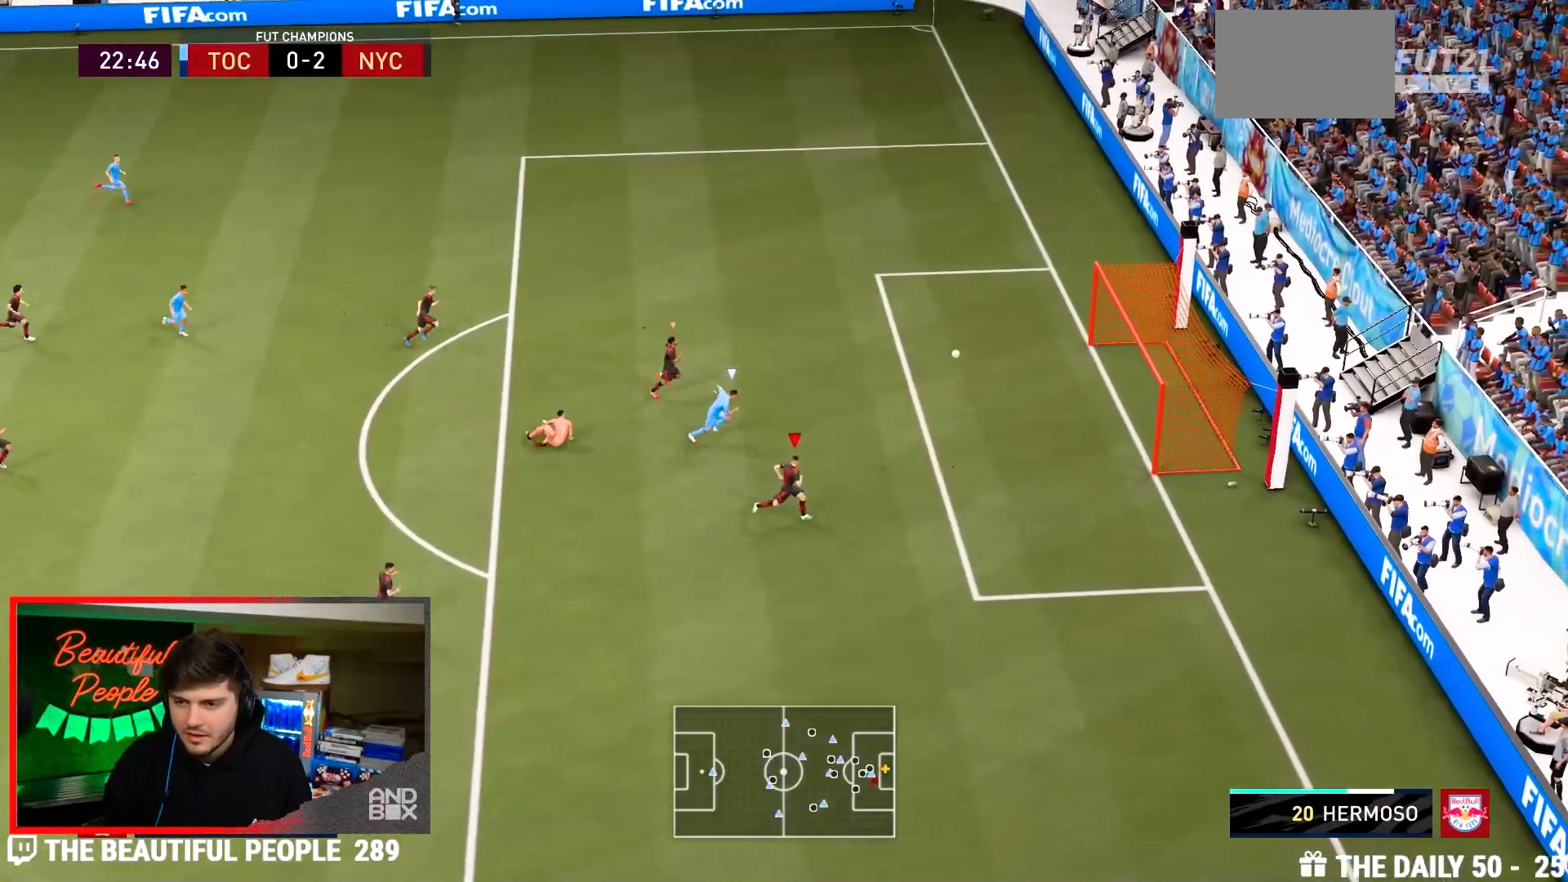
{"buttons": ["TRIANGLE", "R2"], "left_stick": "up-right", "right_stick": "center", "events": [[267, "L1", "down"], [367, "left_stick", "up-right"], [433, "L1", "up"]]}
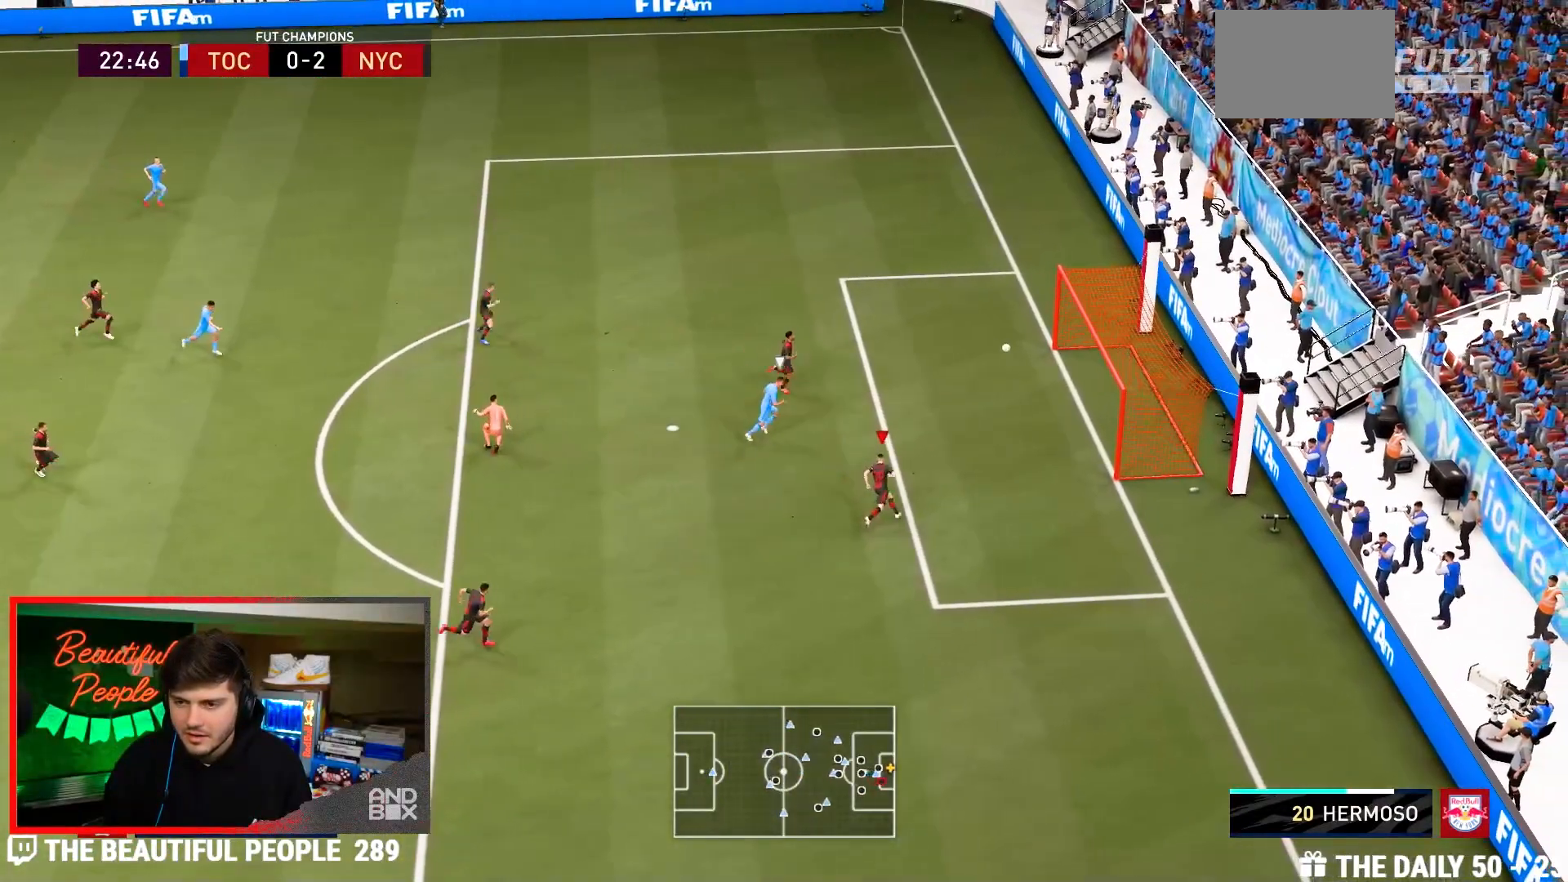
{"buttons": ["SQUARE", "R2"], "left_stick": "up-right", "right_stick": "center", "events": [[167, "TRIANGLE", "up"], [233, "SQUARE", "down"]]}
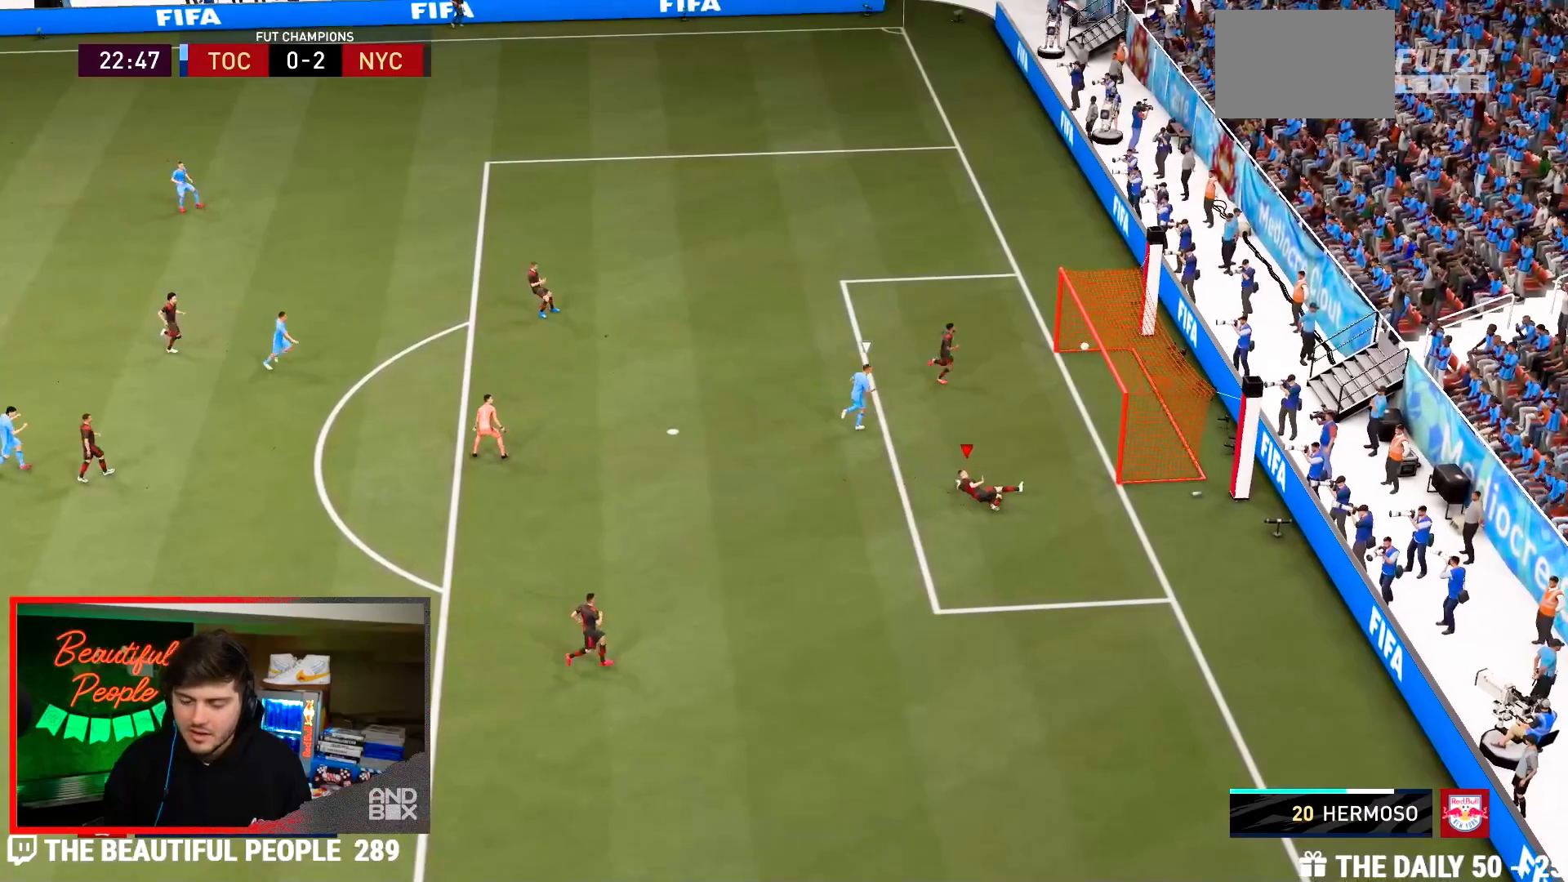
{"buttons": [], "left_stick": "center", "right_stick": "center", "events": [[17, "SQUARE", "up"], [17, "left_stick", "center"], [33, "L2", "down"], [117, "L2", "up"], [150, "R2", "up"]]}